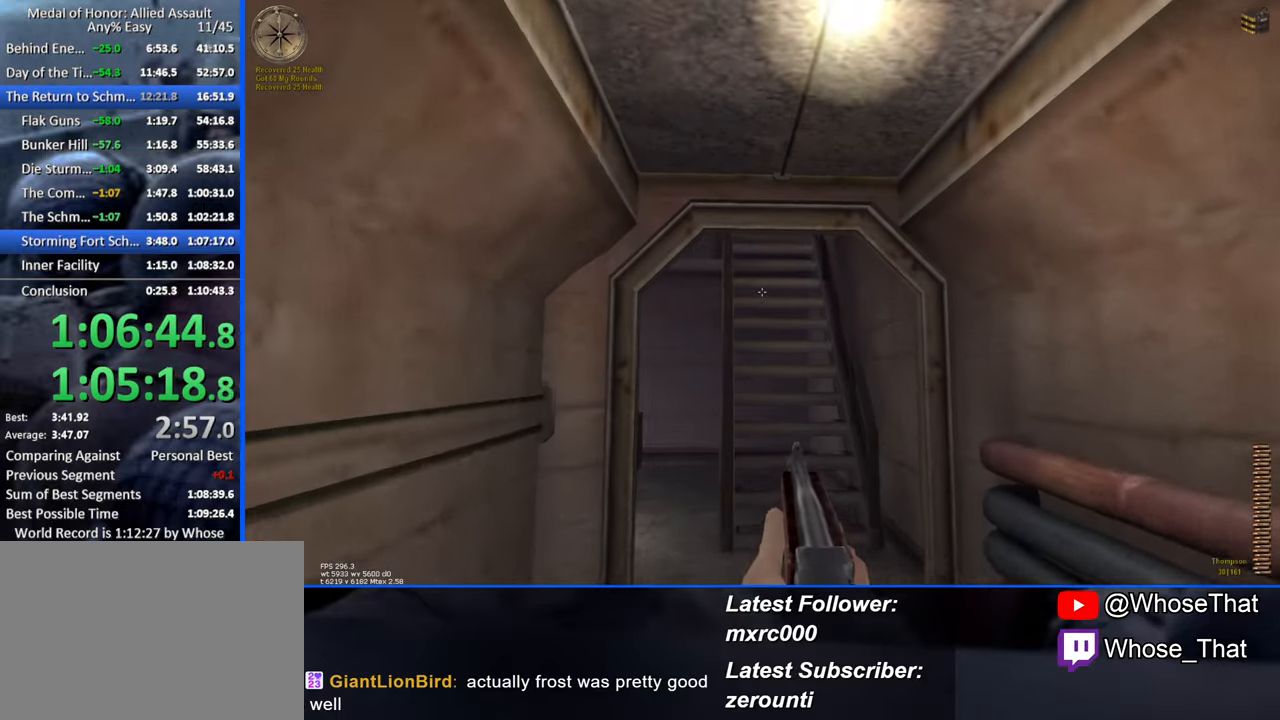
Gameplay with keyboard; each line is a JSON object with the keys held at the frame after it. "events" lists presses ("down") and releases ("up") of "1", "2", "3", "4", "5", "a", "alt", "c", "caps_lock", "ctrl", "d", "e", "f", "f7", "f8", "f9", "g", "page_up", "q", "r", "s", "shift", "space", "t", "tab", "v", "w", "x" and "z" between this image and that frame as [ms after this image, input, new state], when the widget could be followed in between. No other keys are recorded. Mouse input is not recorded.
{"keys": ["w"], "events": []}
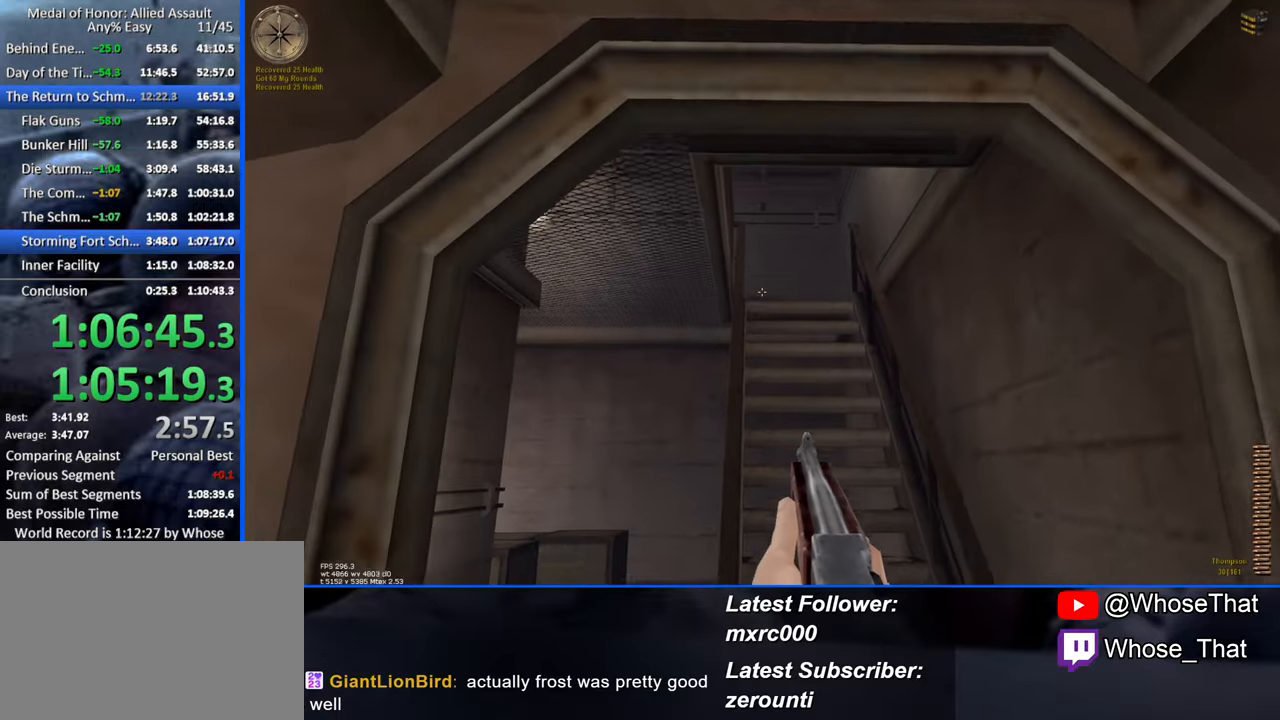
{"keys": ["w"], "events": []}
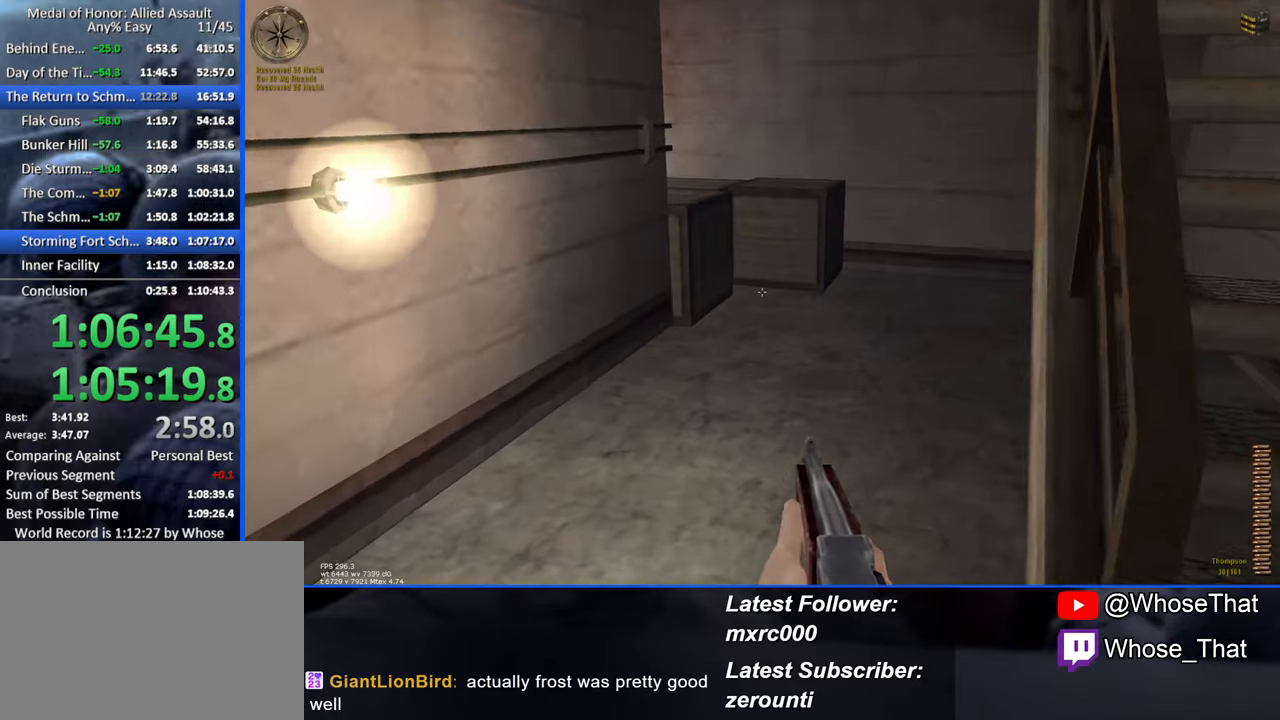
{"keys": ["w"], "events": []}
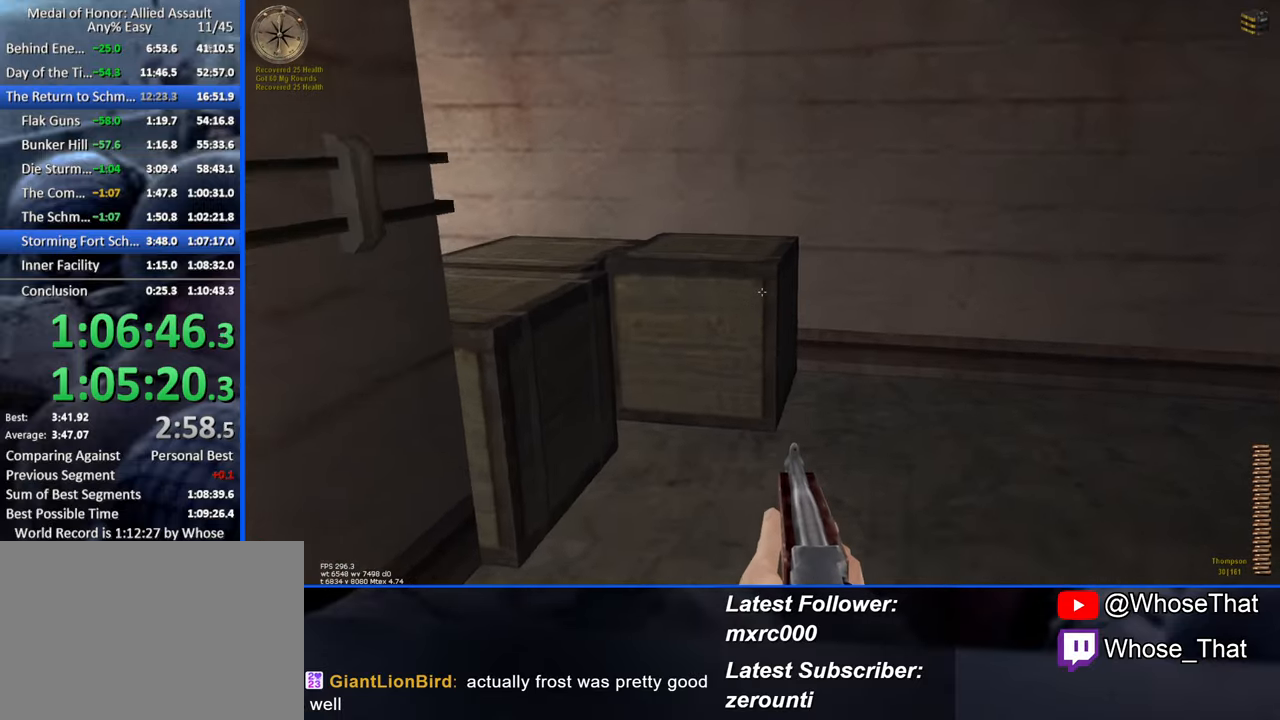
{"keys": ["w"], "events": [[366, "space", "down"], [500, "space", "up"]]}
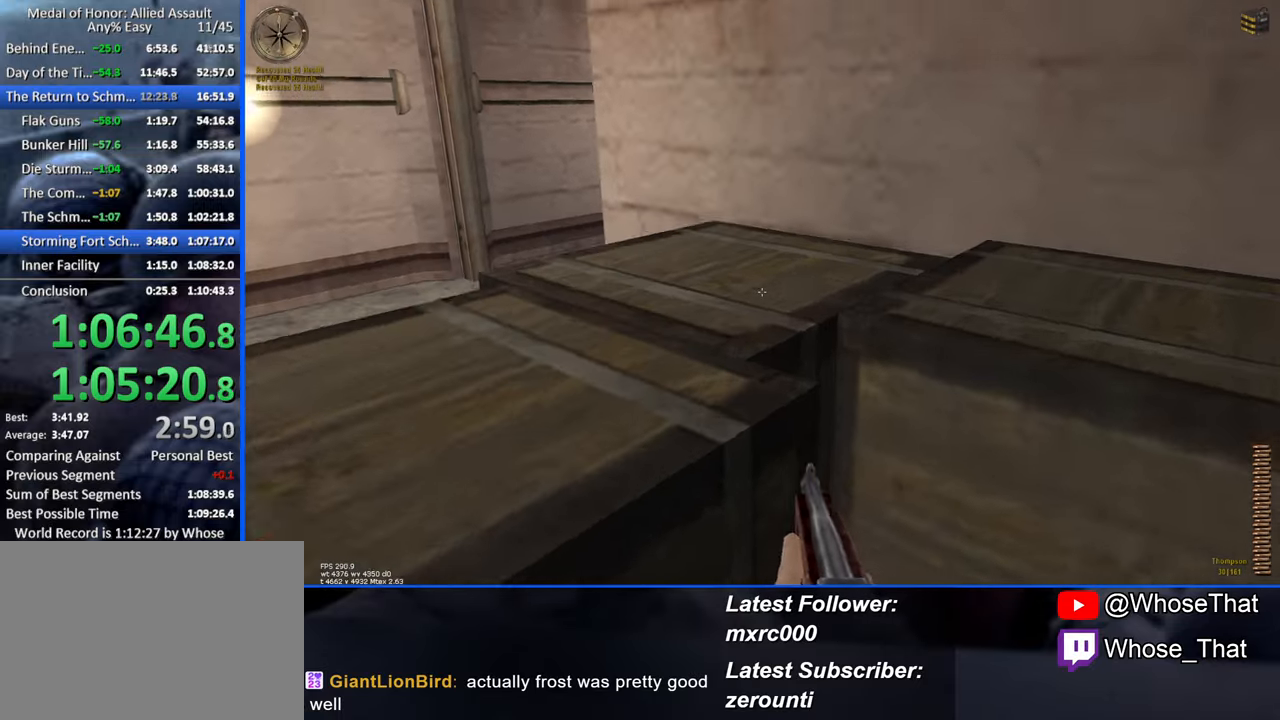
{"keys": ["a", "w"], "events": [[283, "a", "down"]]}
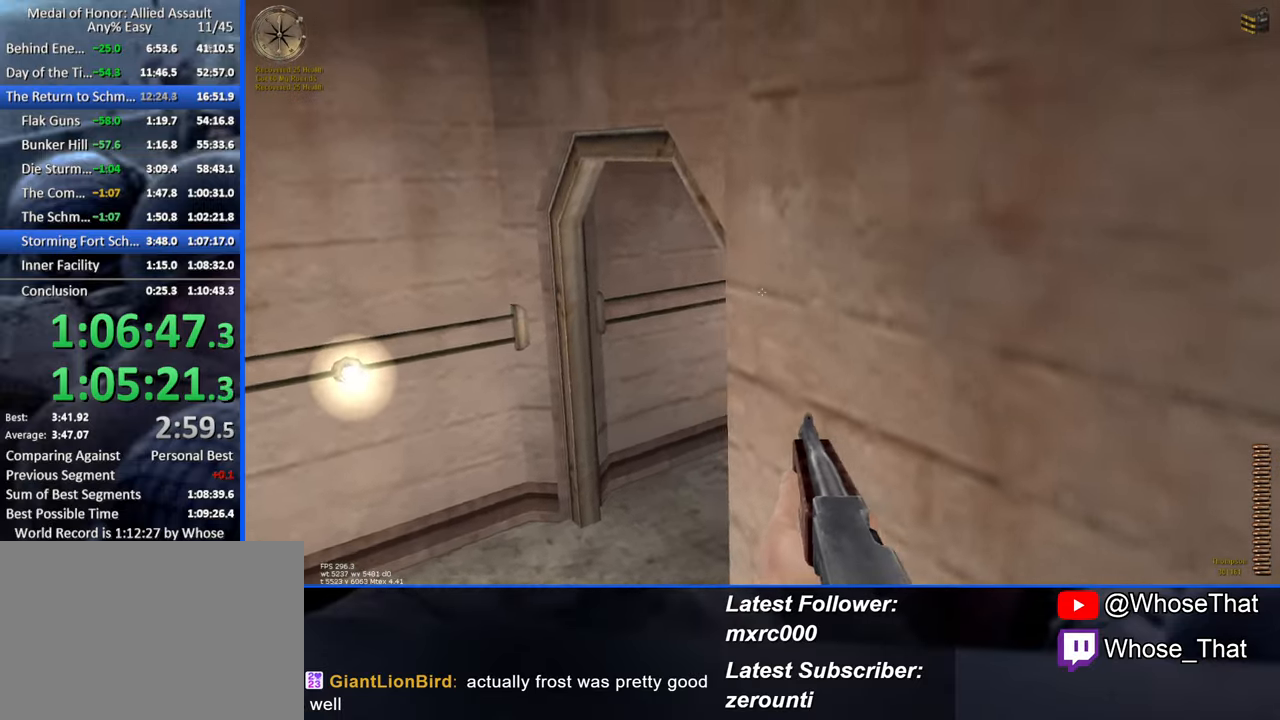
{"keys": ["a", "w"], "events": [[250, "w", "up"], [400, "w", "down"]]}
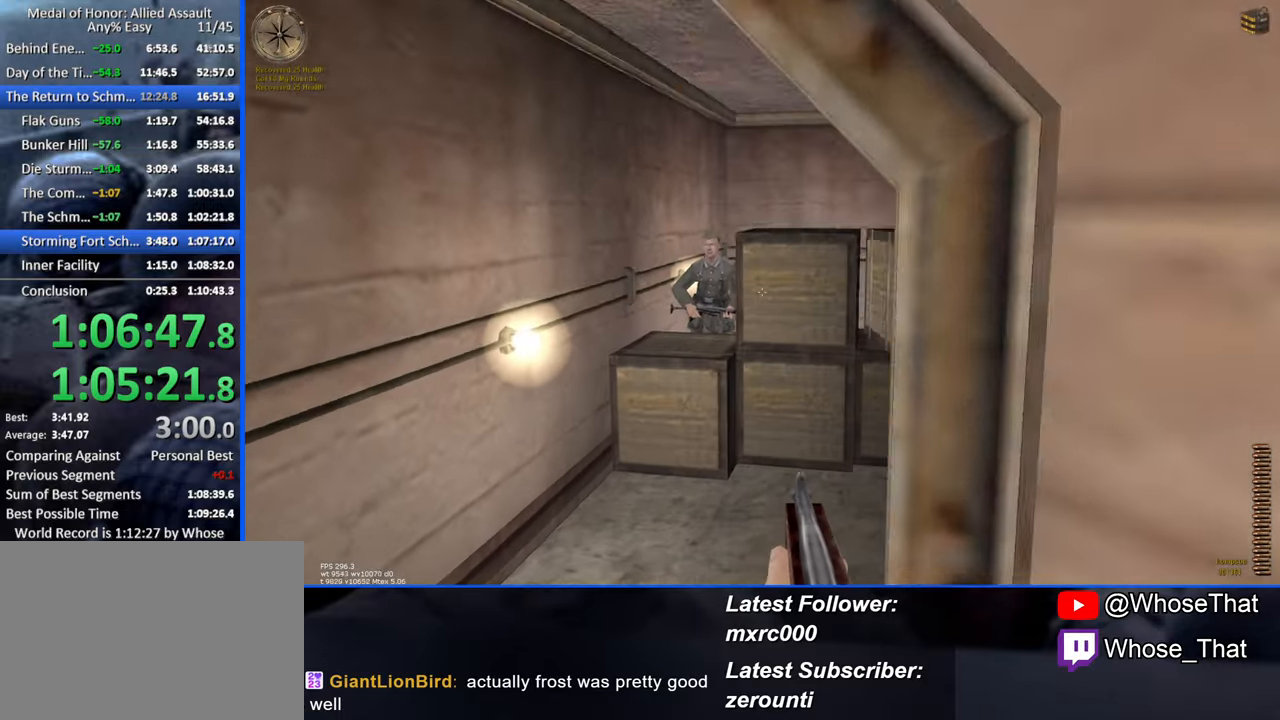
{"keys": ["w"], "events": [[200, "a", "up"]]}
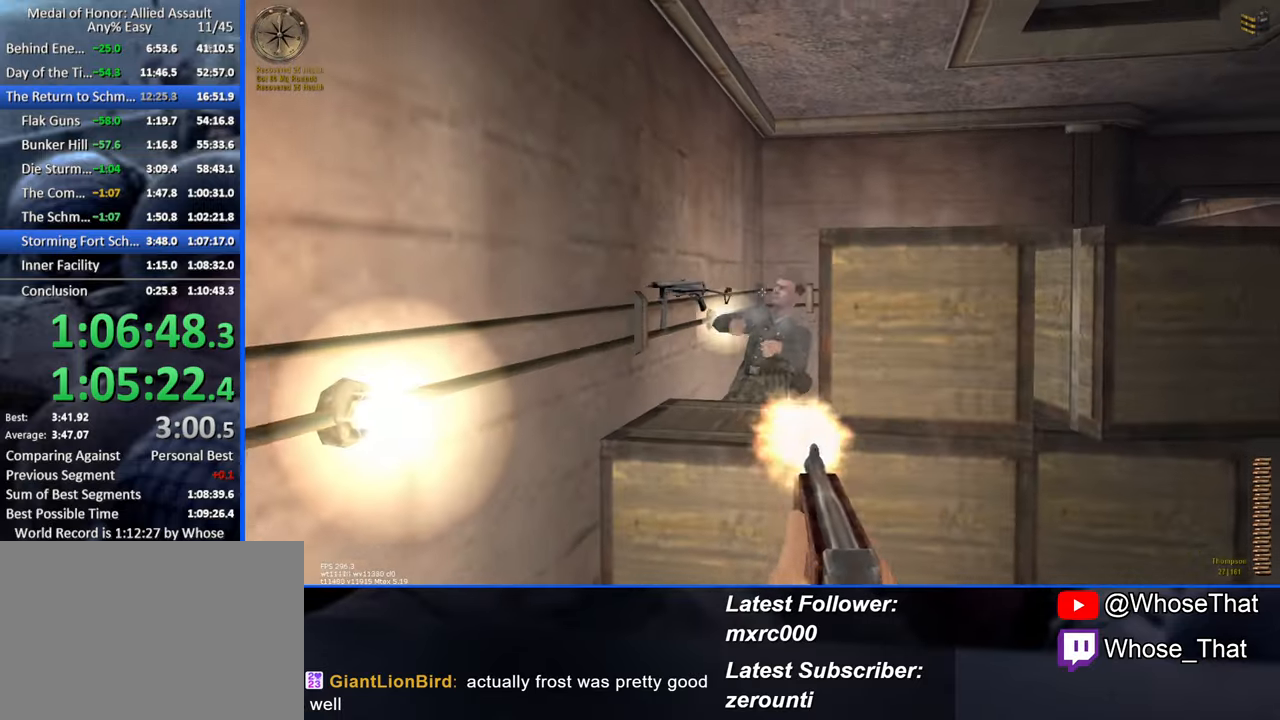
{"keys": ["d", "w"], "events": [[66, "d", "down"]]}
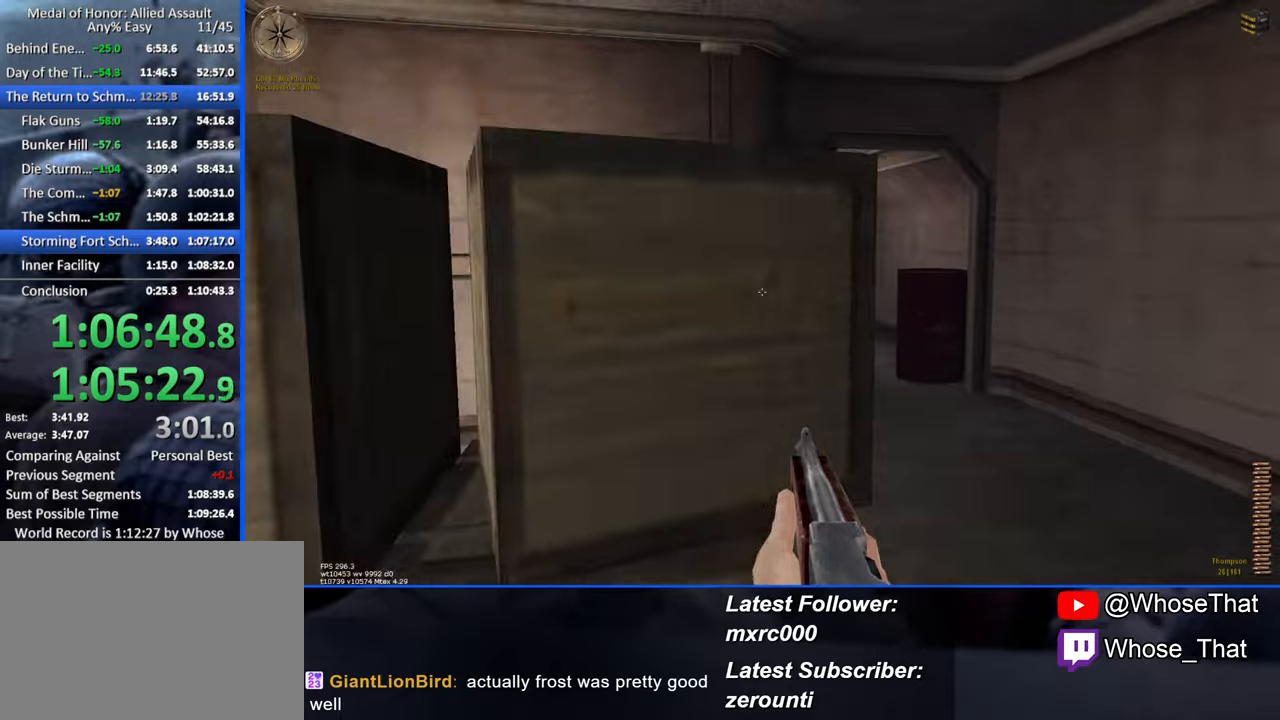
{"keys": ["a", "w"], "events": [[350, "d", "up"], [450, "a", "down"]]}
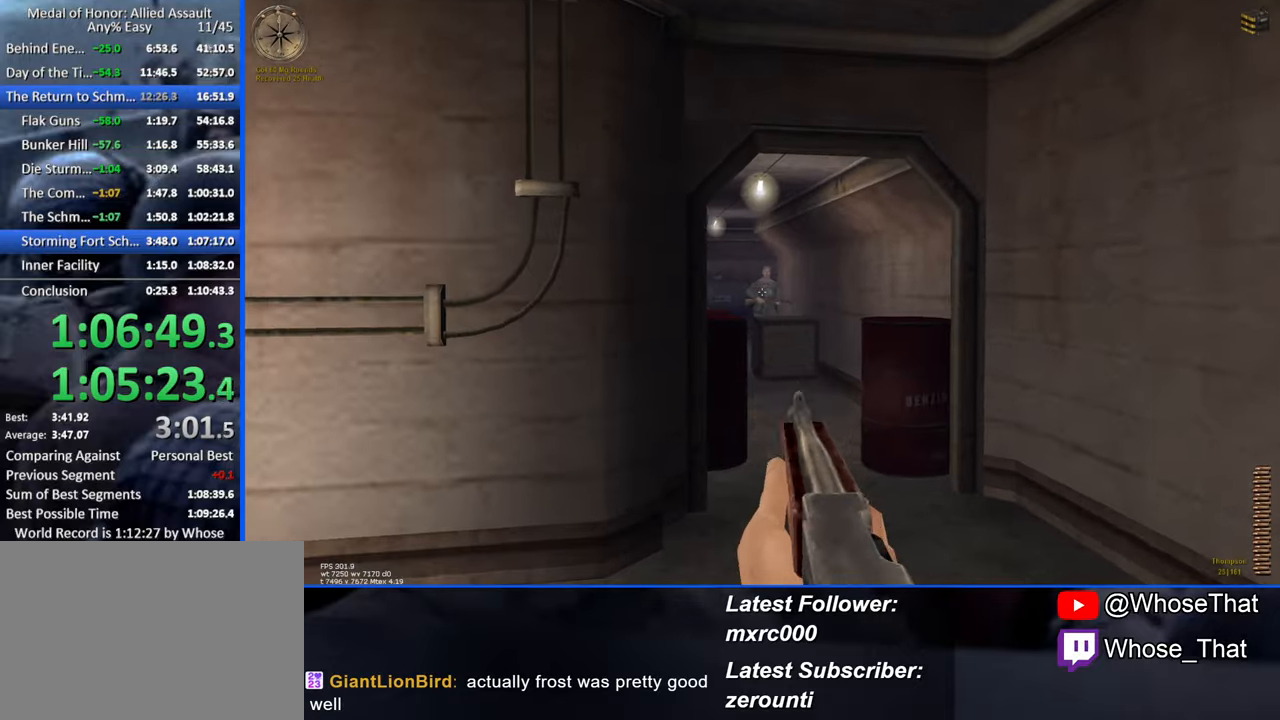
{"keys": ["d", "w"], "events": [[33, "a", "up"], [417, "d", "down"]]}
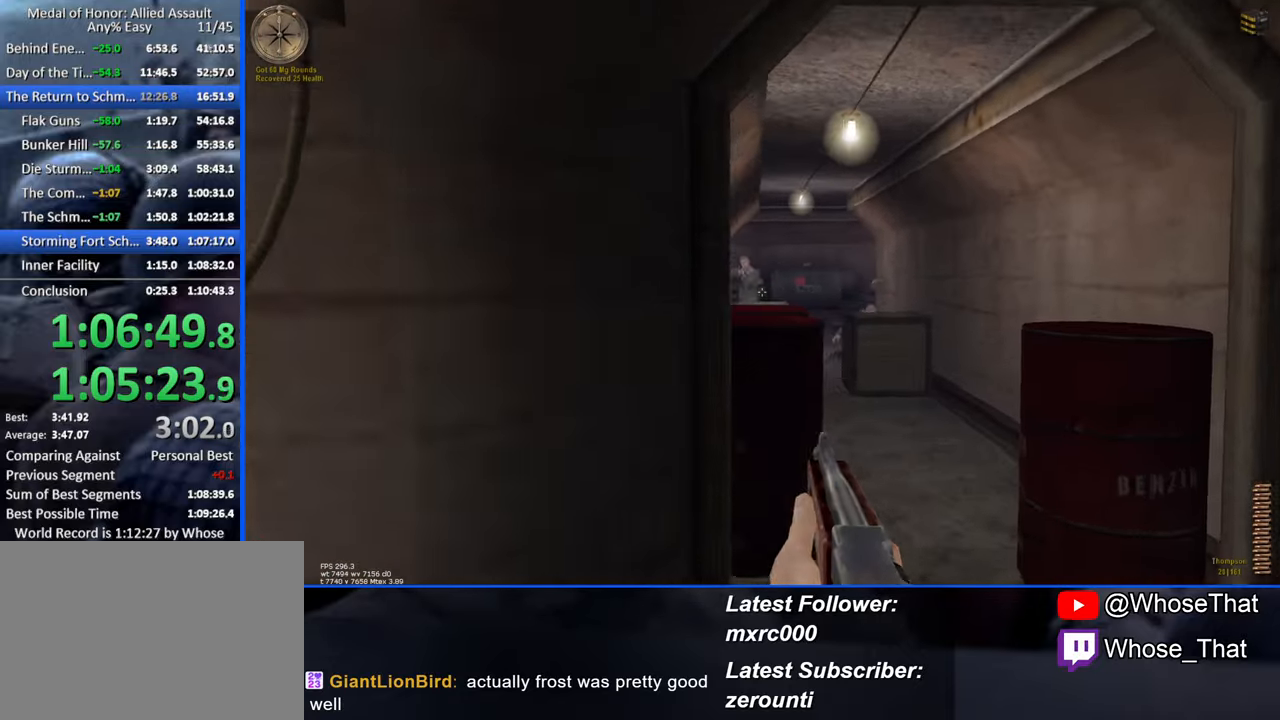
{"keys": ["w"], "events": [[233, "d", "up"]]}
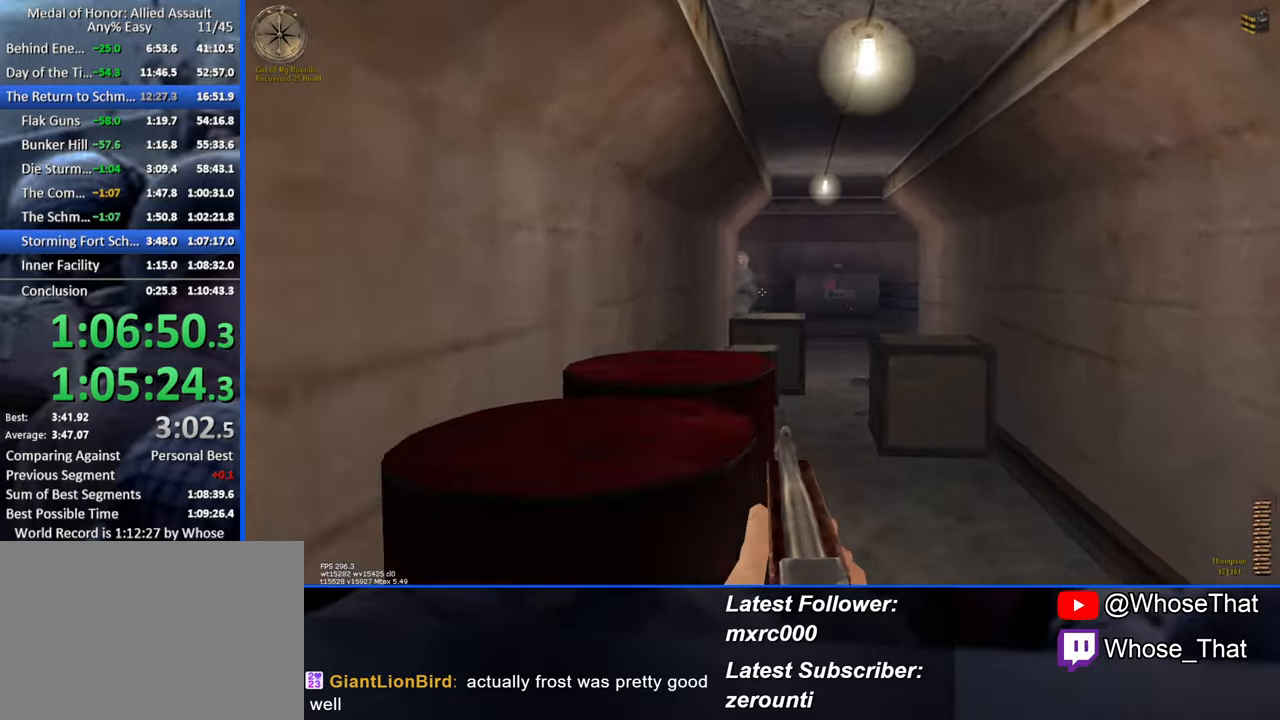
{"keys": ["w"], "events": [[167, "d", "down"], [400, "d", "up"]]}
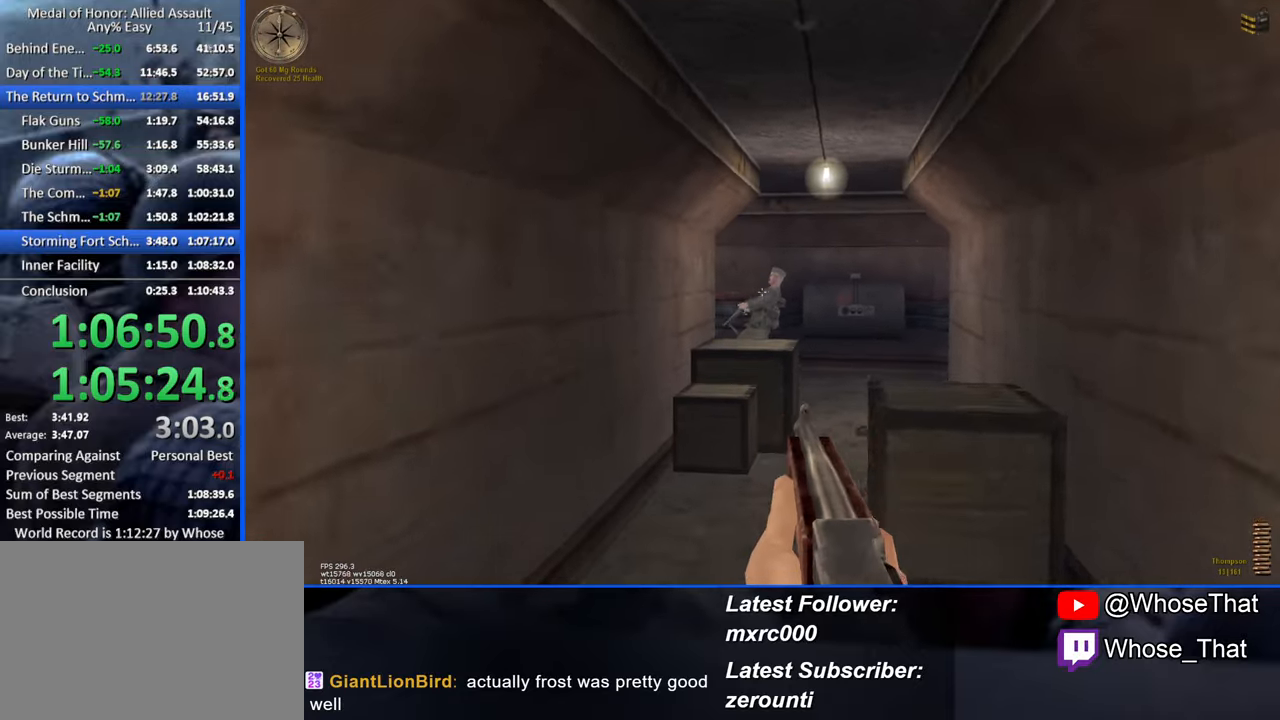
{"keys": ["w"], "events": []}
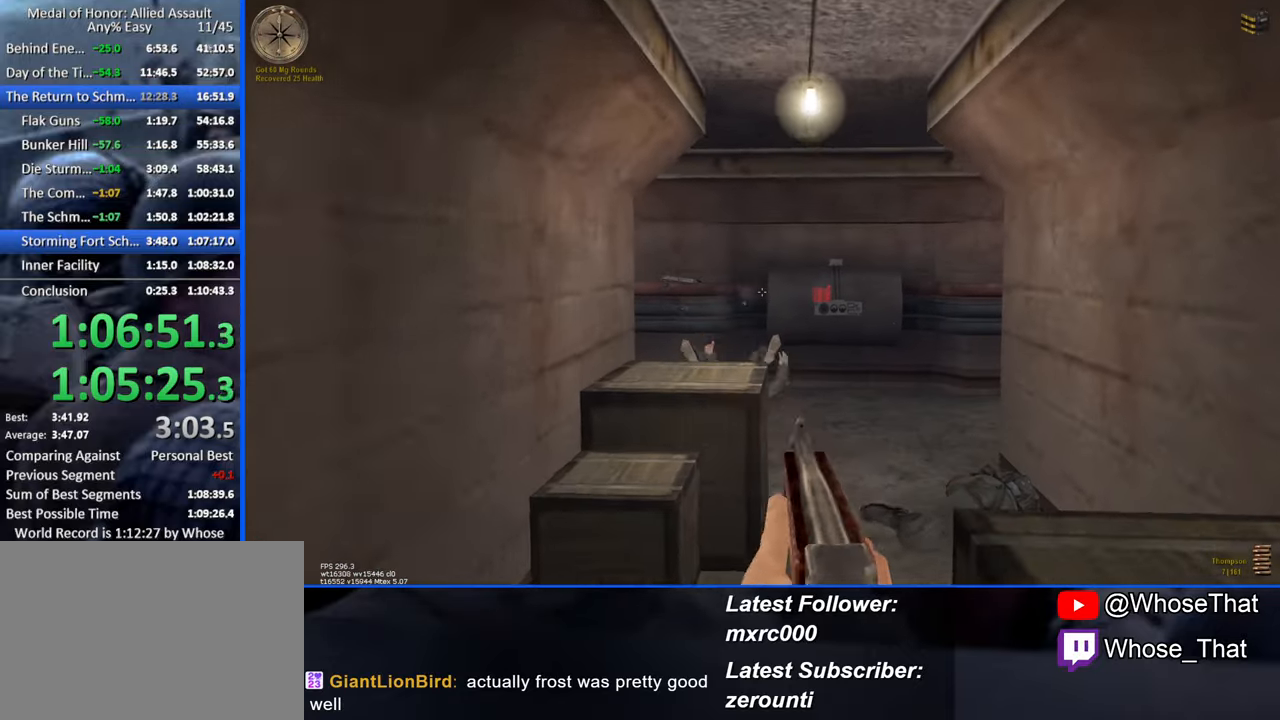
{"keys": ["w"], "events": [[17, "r", "down"], [100, "r", "up"]]}
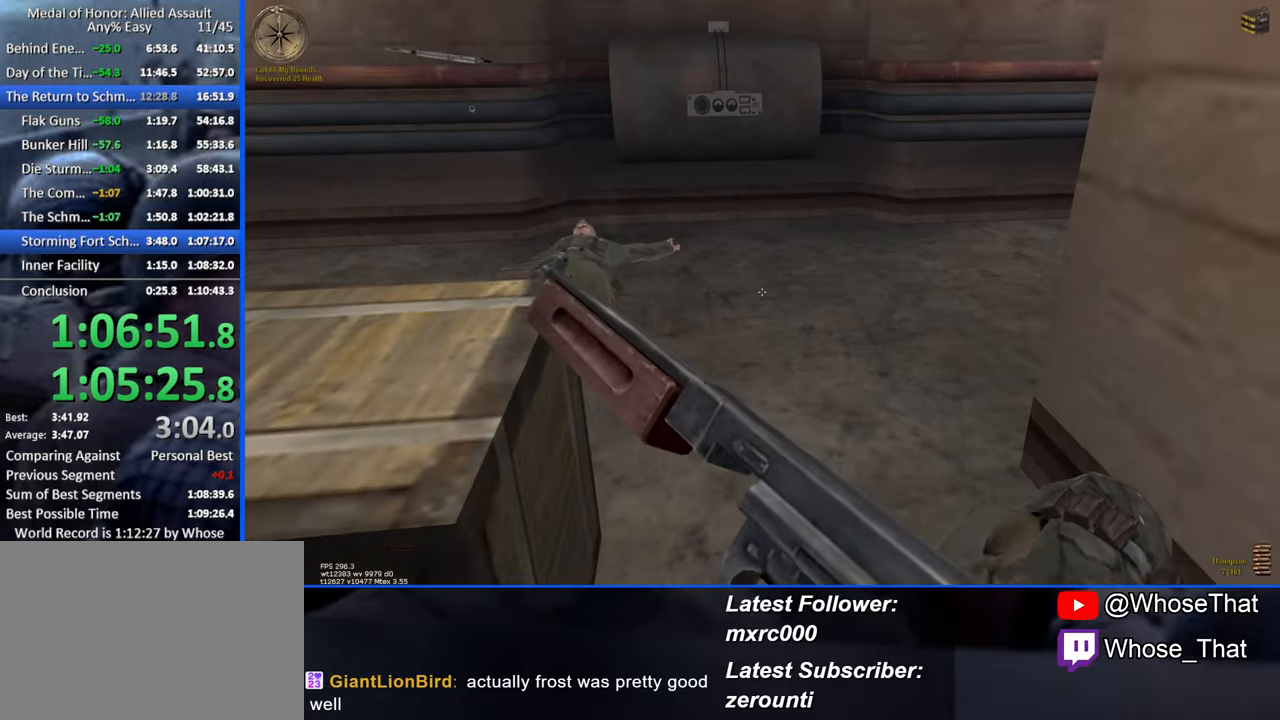
{"keys": ["w"], "events": []}
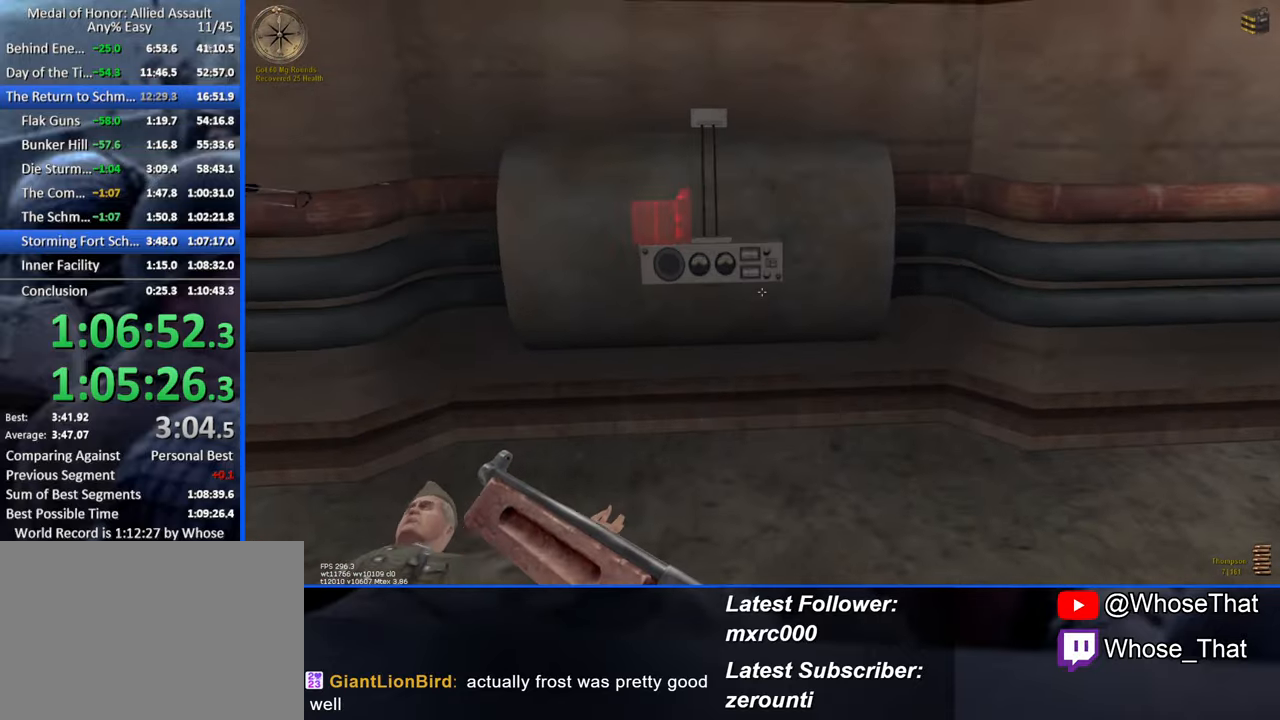
{"keys": ["a", "w"], "events": [[183, "f", "down"], [283, "f", "up"], [333, "f", "down"], [467, "a", "down"], [467, "f", "up"]]}
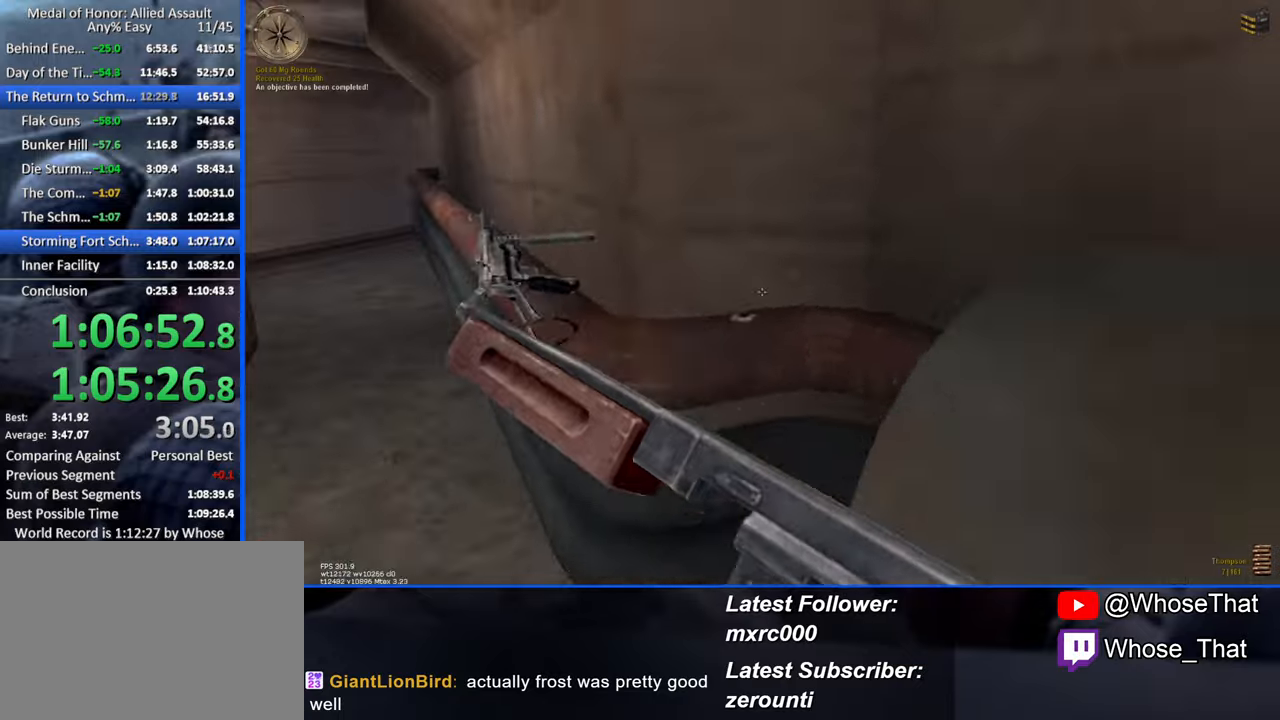
{"keys": ["a", "w"], "events": [[150, "f", "down"], [300, "a", "up"], [300, "f", "up"], [384, "a", "down"]]}
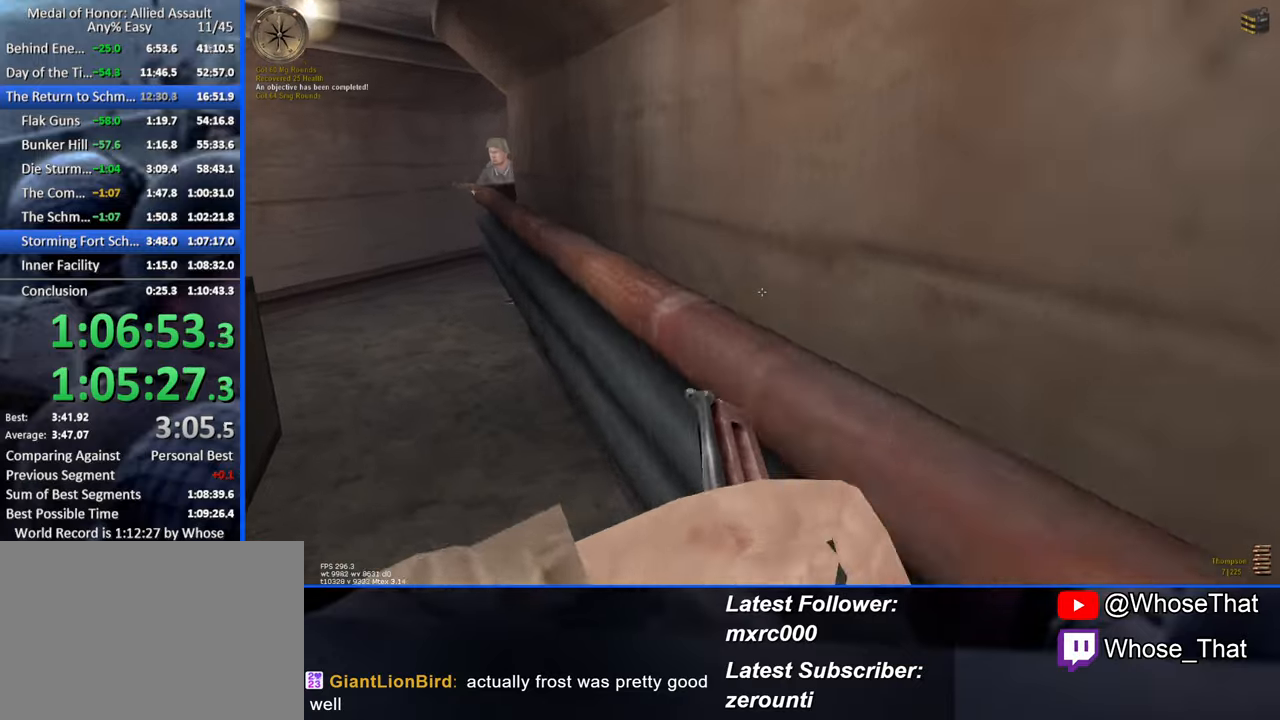
{"keys": ["a", "w"], "events": [[167, "a", "up"], [350, "a", "down"]]}
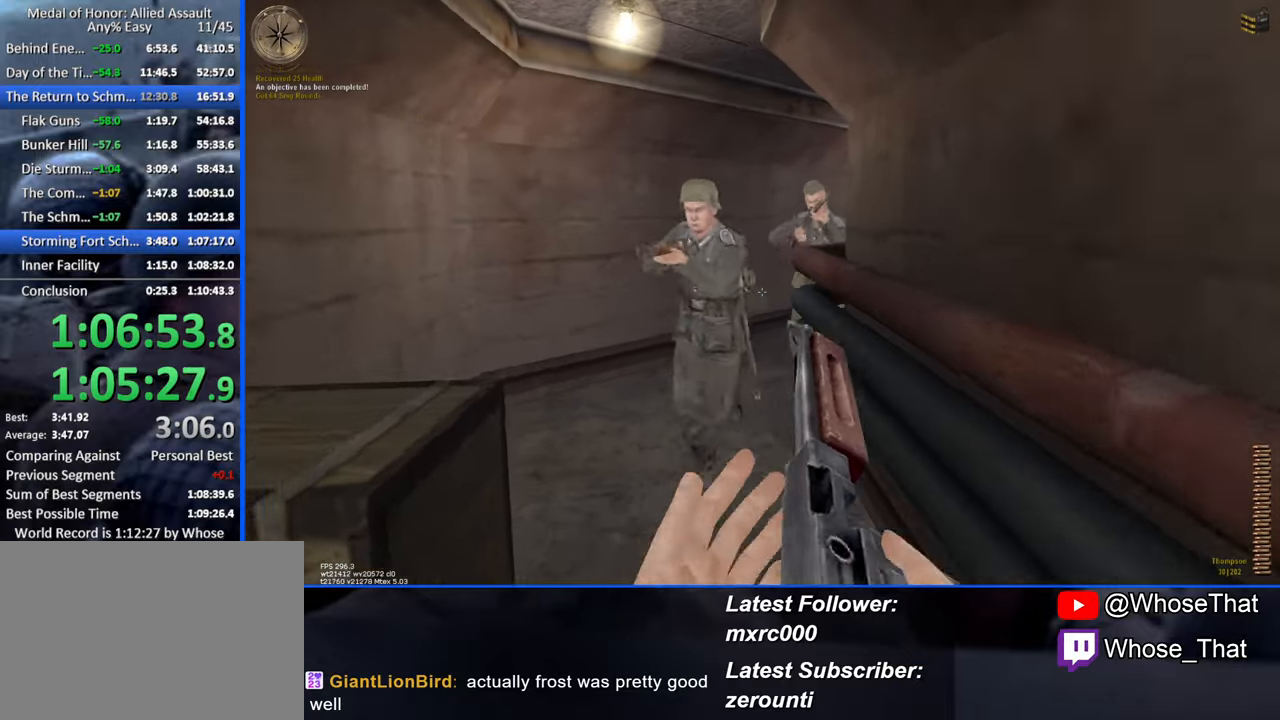
{"keys": [], "events": [[50, "a", "up"], [100, "w", "up"]]}
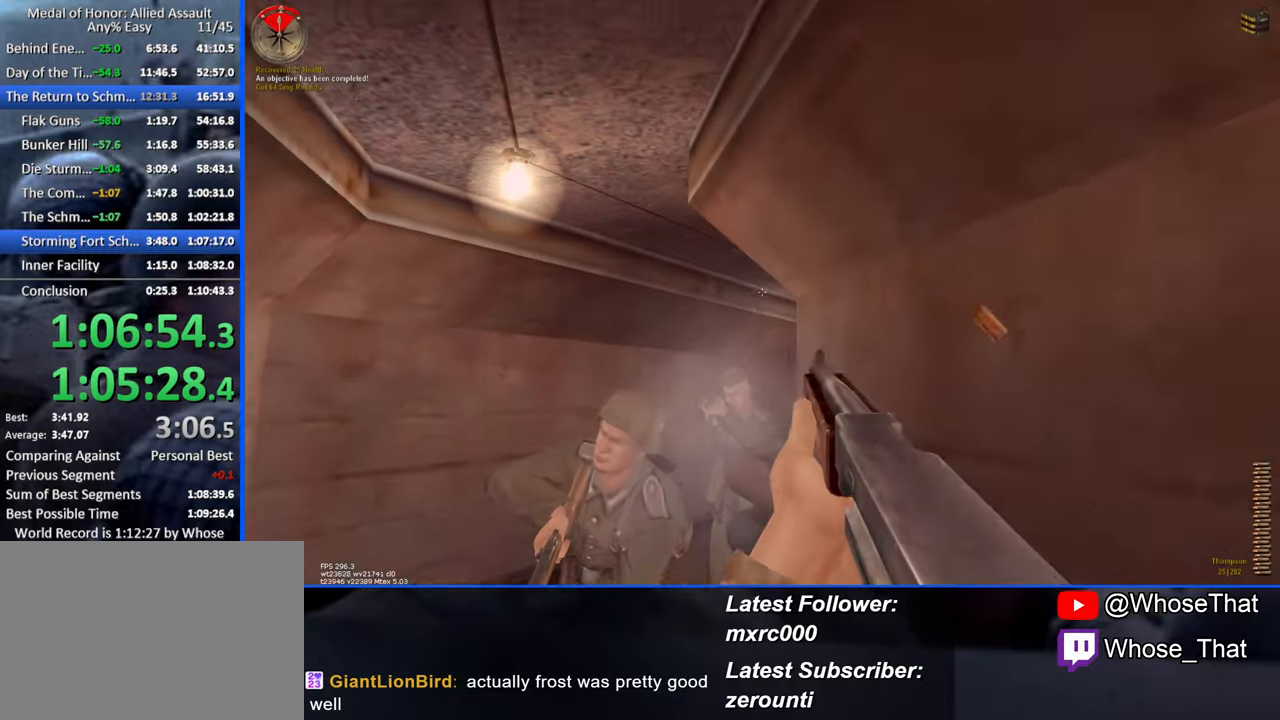
{"keys": [], "events": [[250, "a", "down"], [250, "w", "down"], [384, "a", "up"], [384, "w", "up"]]}
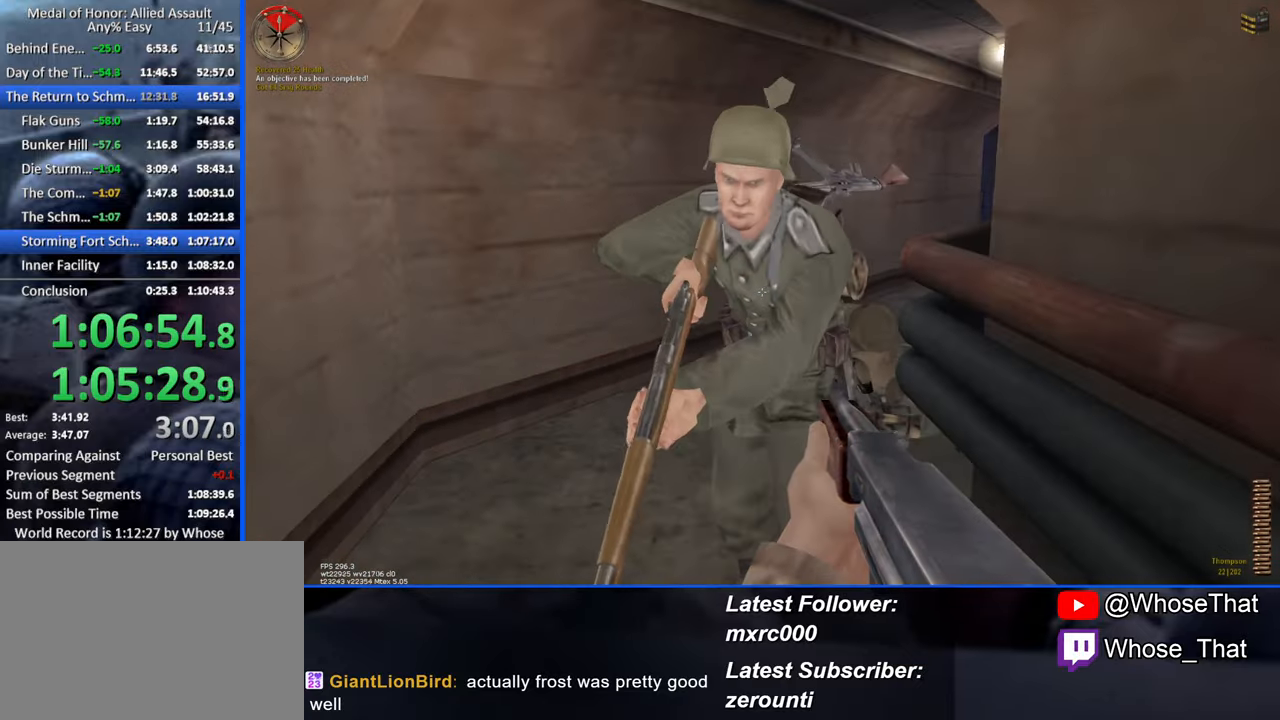
{"keys": ["w"], "events": [[117, "caps_lock", "down"], [217, "caps_lock", "up"], [350, "w", "down"]]}
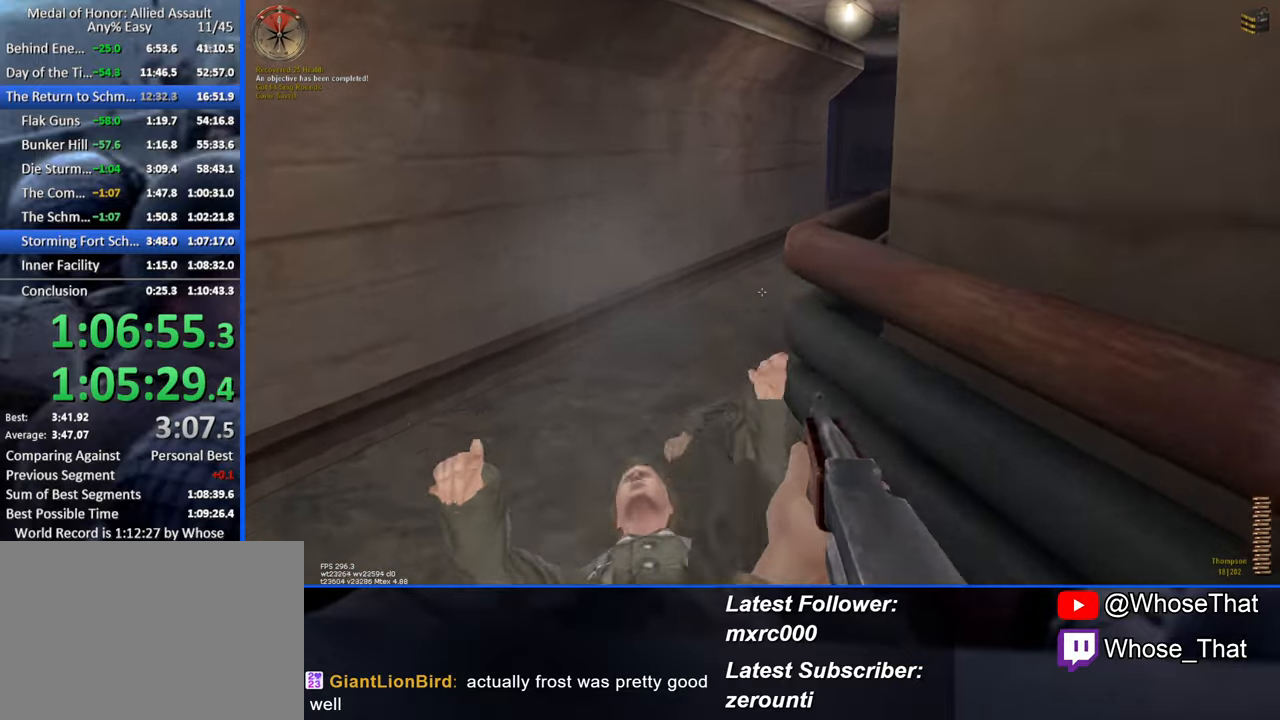
{"keys": ["w"], "events": [[184, "a", "down"], [417, "a", "up"]]}
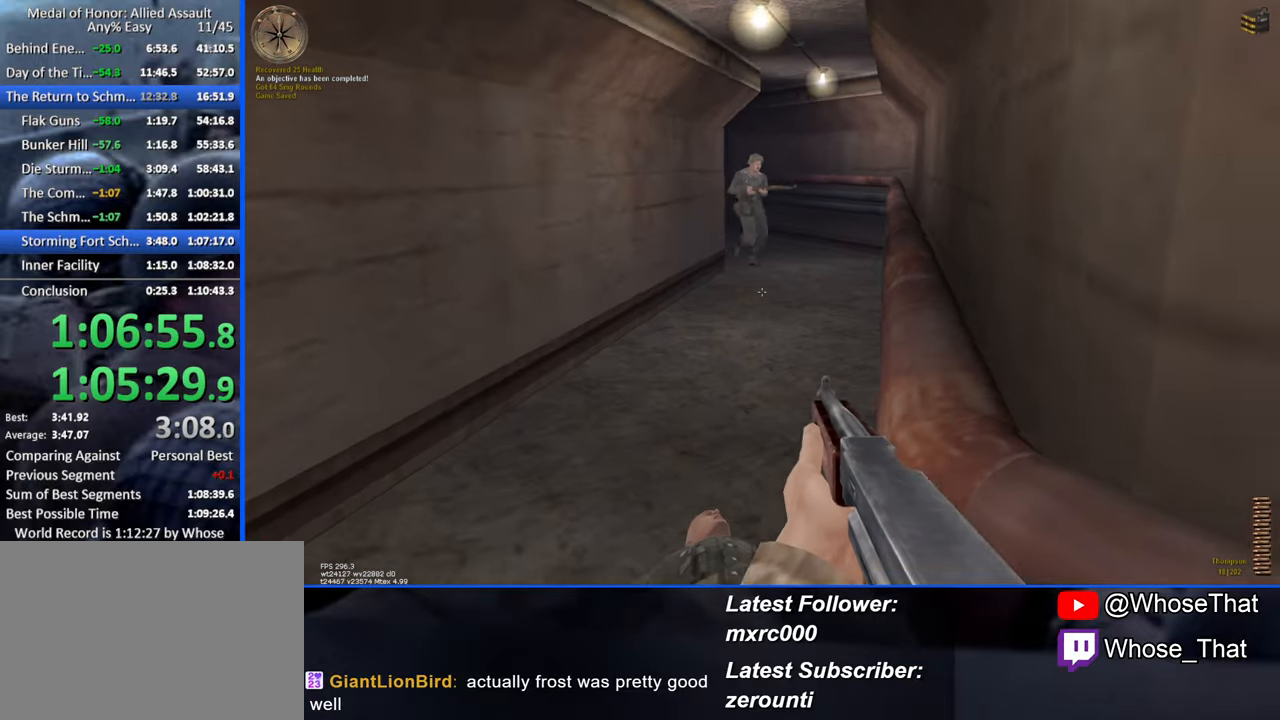
{"keys": ["w"], "events": [[100, "a", "down"], [384, "a", "up"]]}
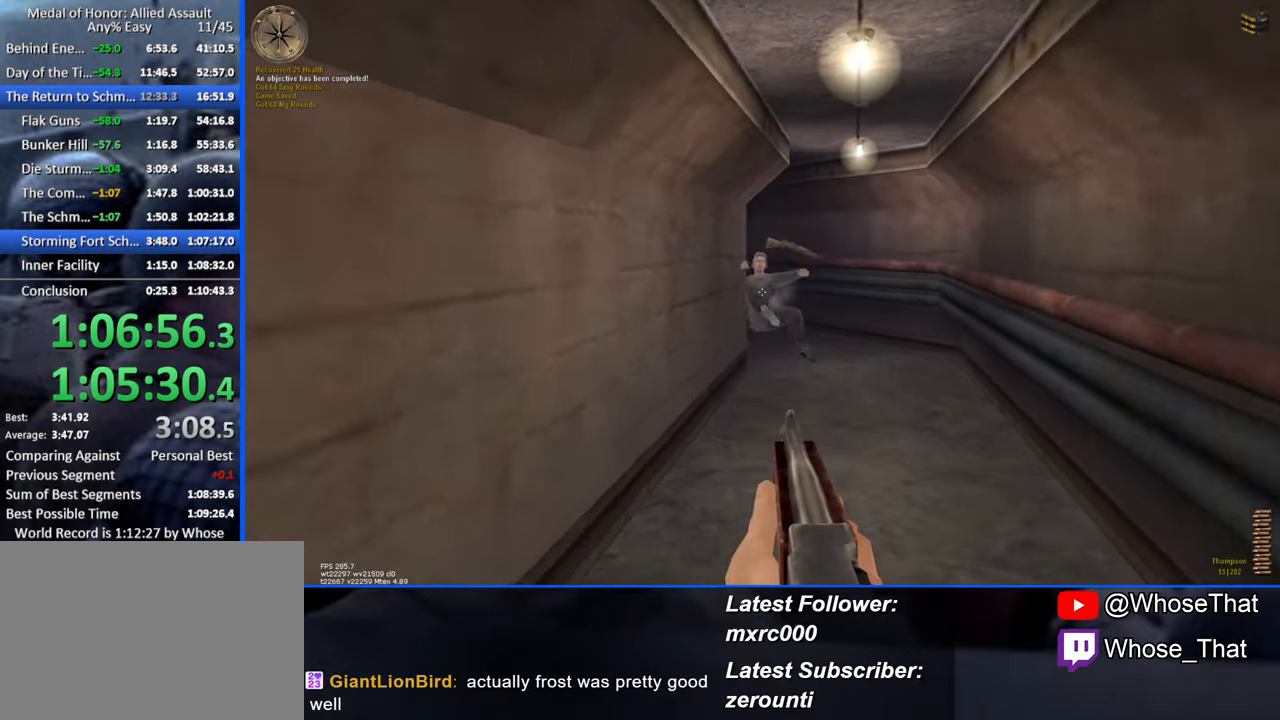
{"keys": ["d", "w"], "events": [[117, "d", "down"], [267, "d", "up"], [467, "d", "down"]]}
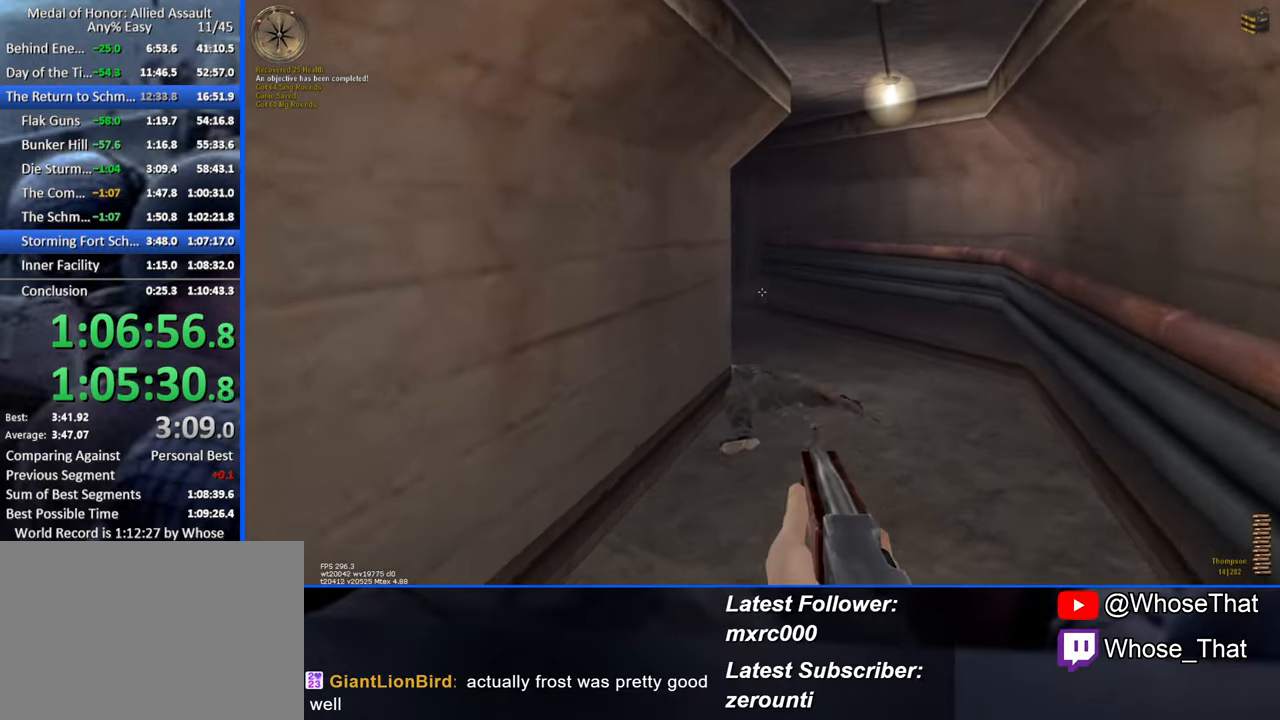
{"keys": ["w"], "events": [[500, "d", "up"]]}
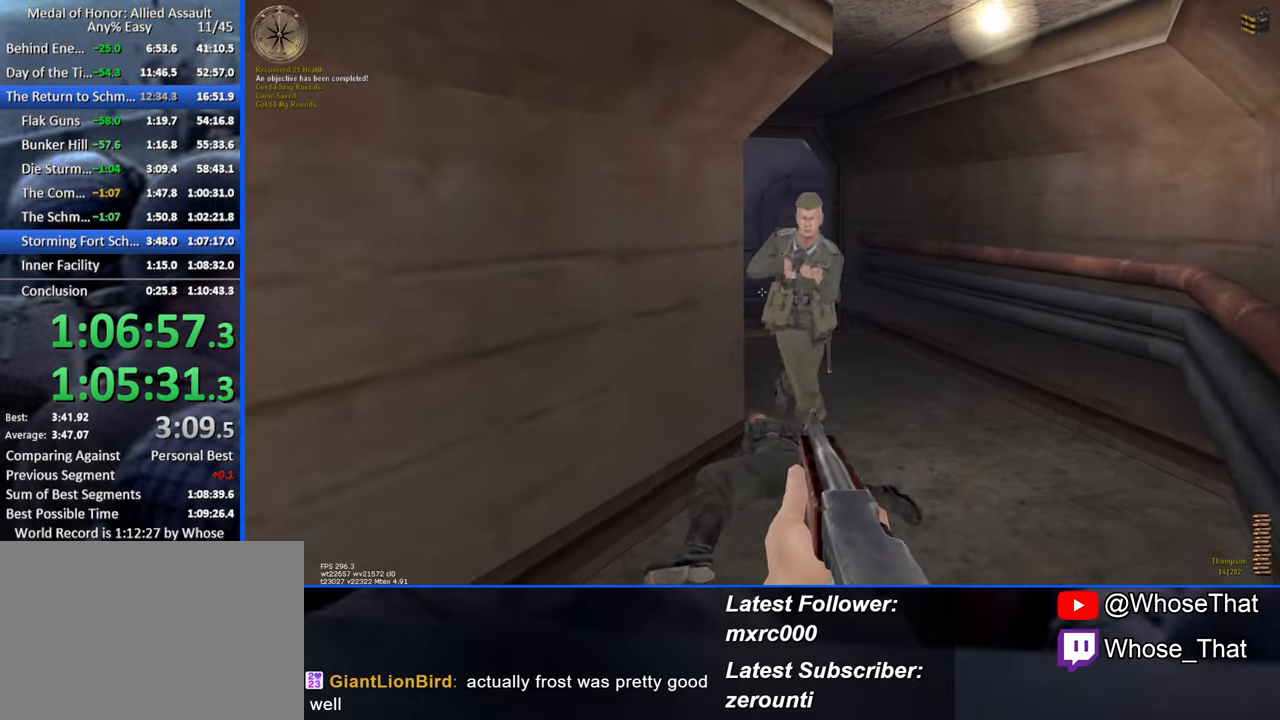
{"keys": ["d", "w"], "events": [[383, "d", "down"]]}
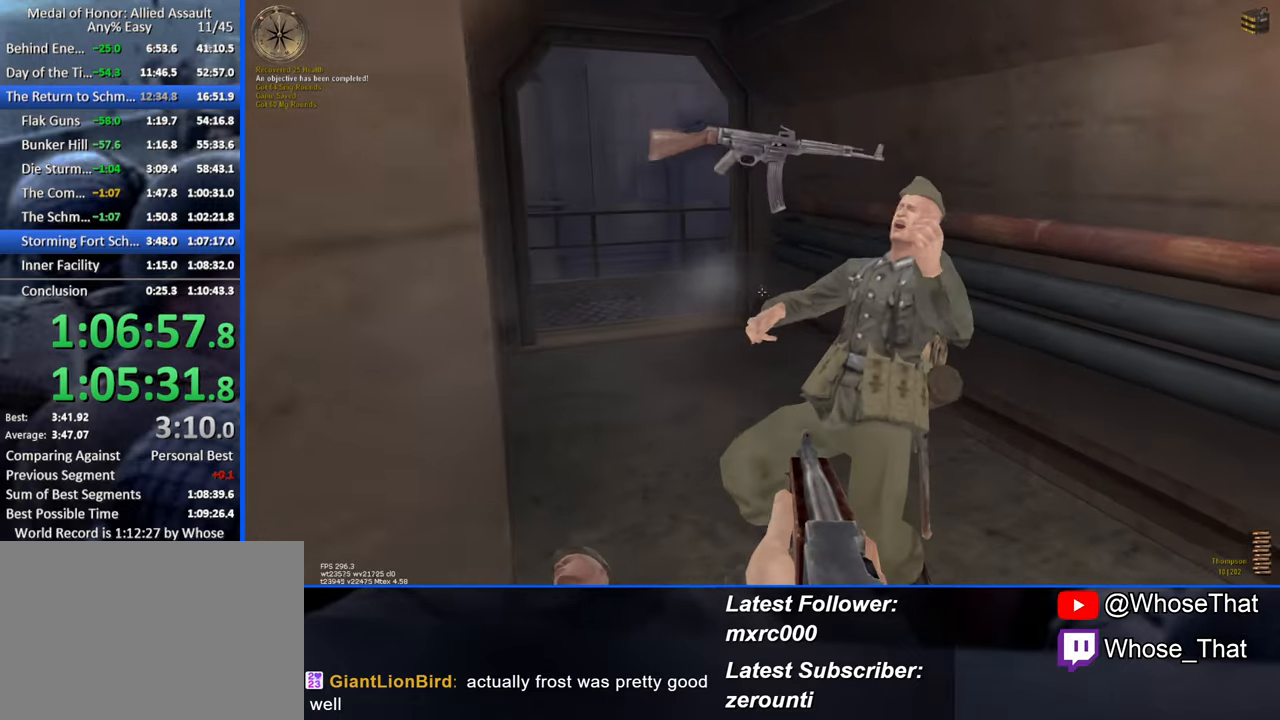
{"keys": ["a", "w"], "events": [[133, "d", "up"], [300, "a", "down"]]}
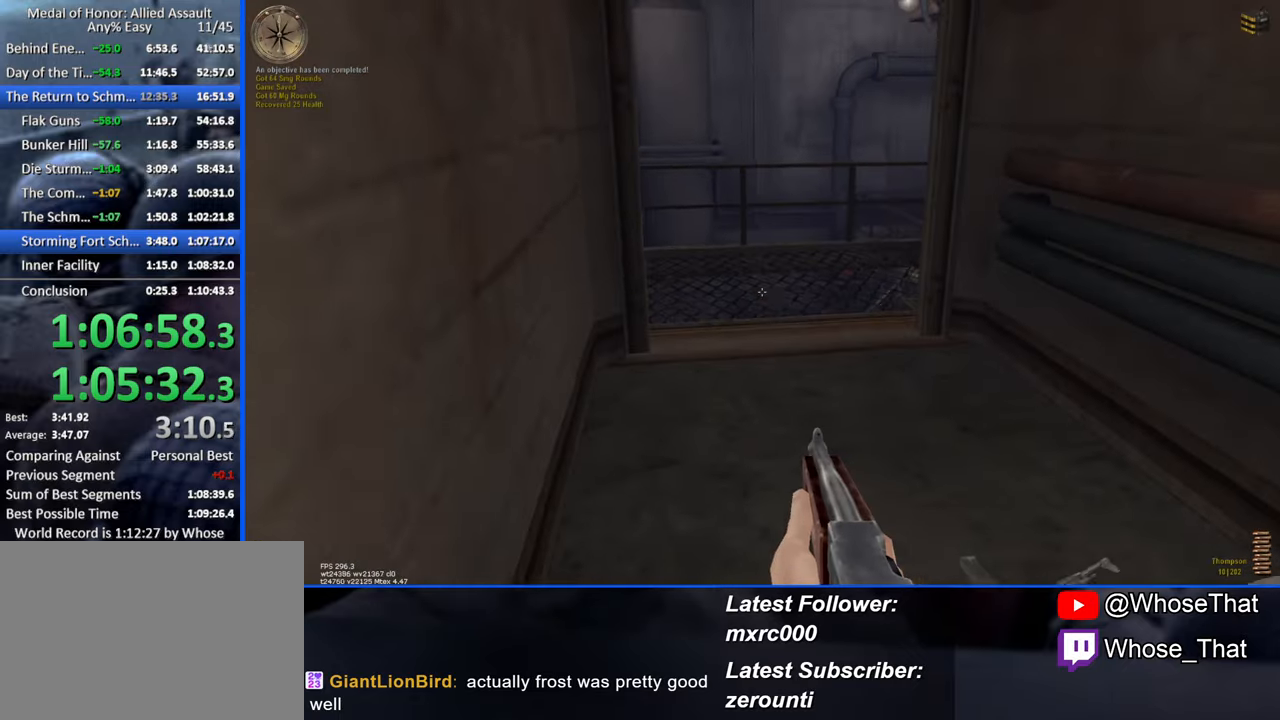
{"keys": ["d"], "events": [[100, "a", "up"], [100, "d", "down"], [233, "w", "up"]]}
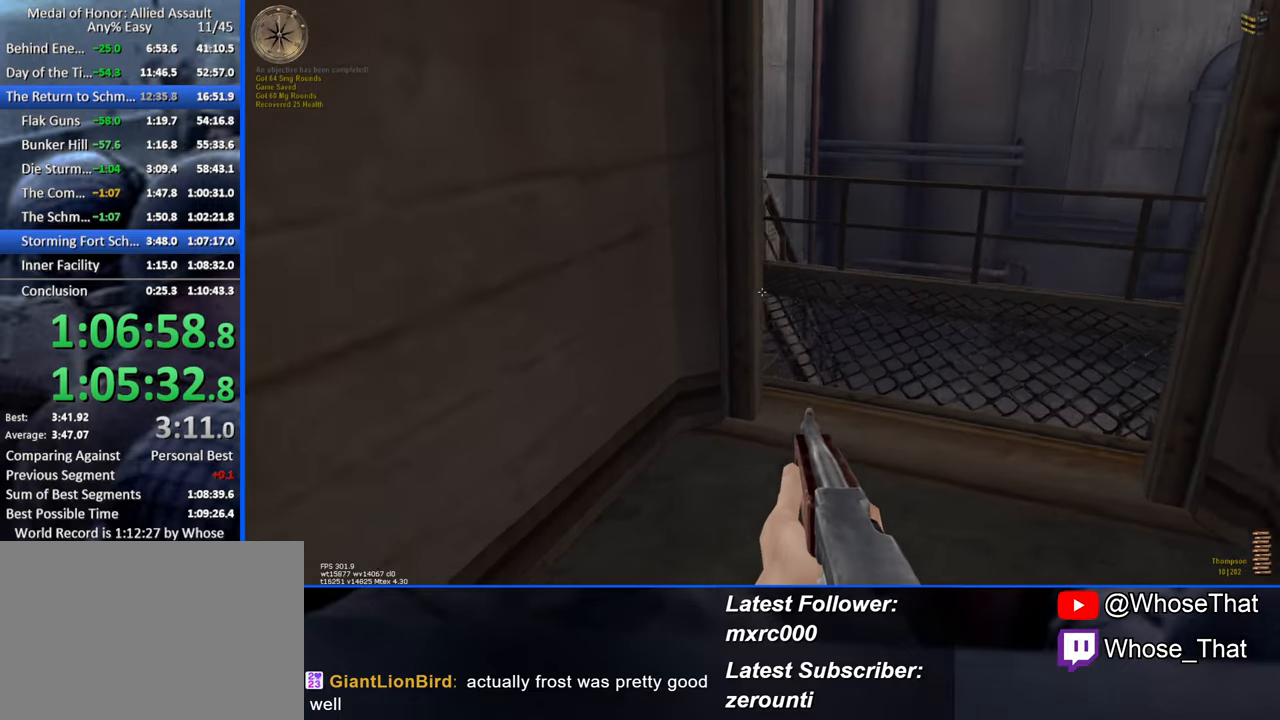
{"keys": ["w"], "events": [[100, "w", "down"], [350, "d", "up"]]}